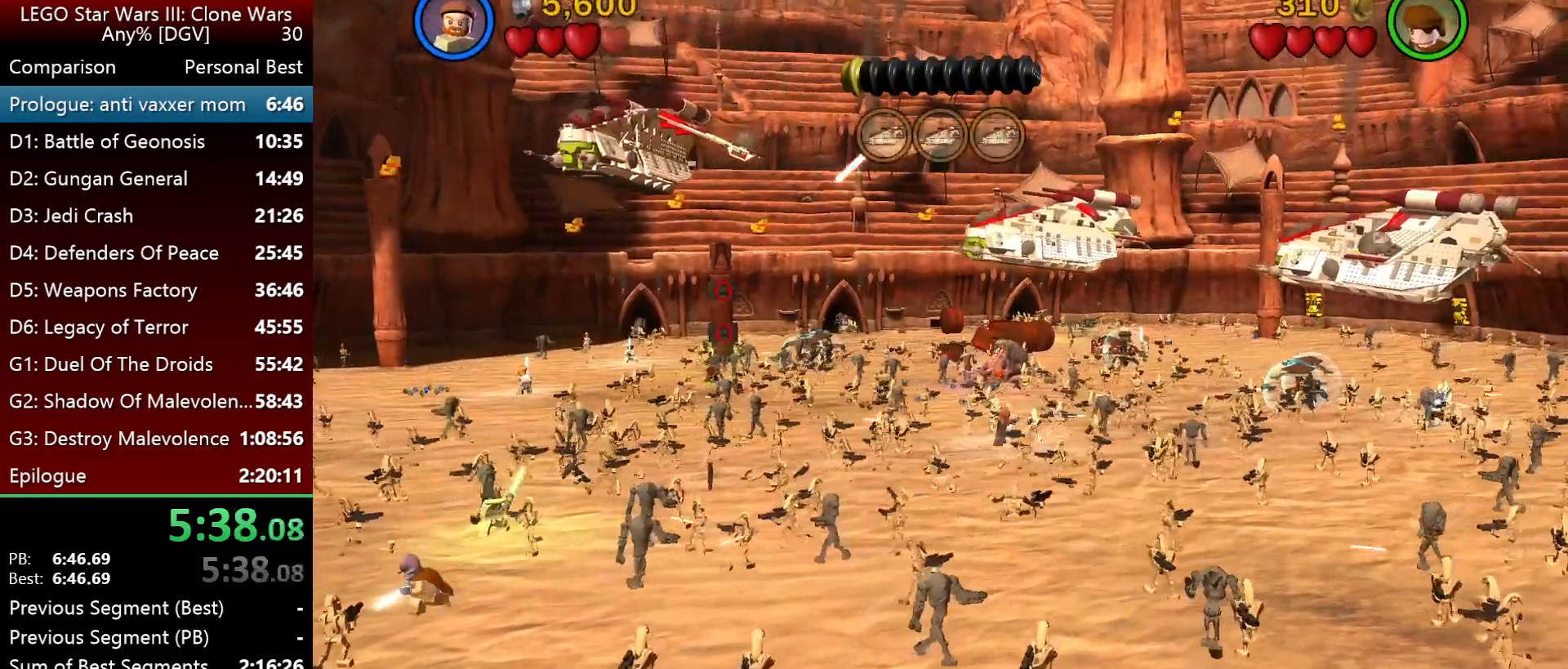
Gameplay with keyboard; each line is a JSON object with the keys held at the frame after it. "events" lists presses ("down") and releases ("up") of ".", "down", "f2", "i", "j", "k", "l", "left", "minus", "o", "p", "right", "semicolon", "space" and "up" between this image and that frame as [ms after this image, input, new state], when the widget could be followed in between. No other keys are recorded. Mouse input is not recorded.
{"keys": ["i", "j"], "events": [[150, "i", "down"], [150, "j", "down"]]}
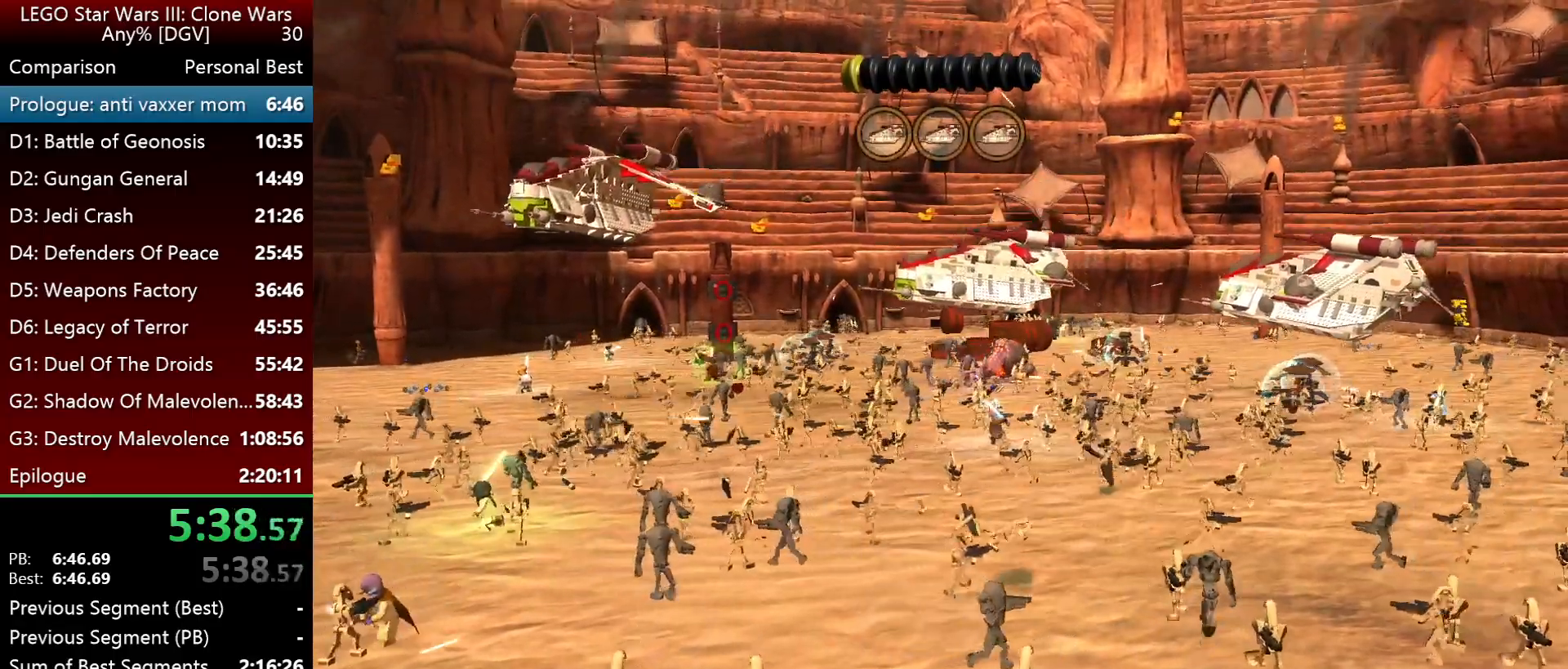
{"keys": ["i", "j"], "events": []}
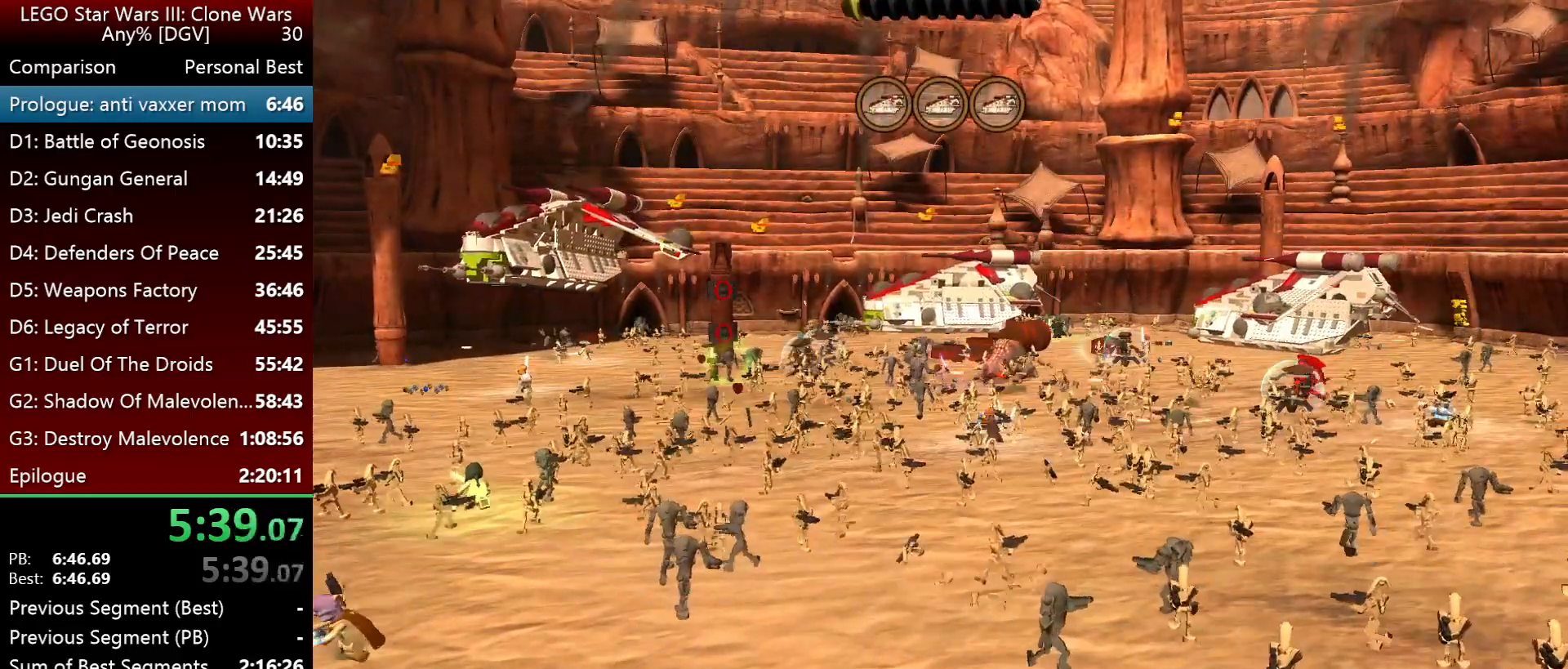
{"keys": ["i", "j"], "events": []}
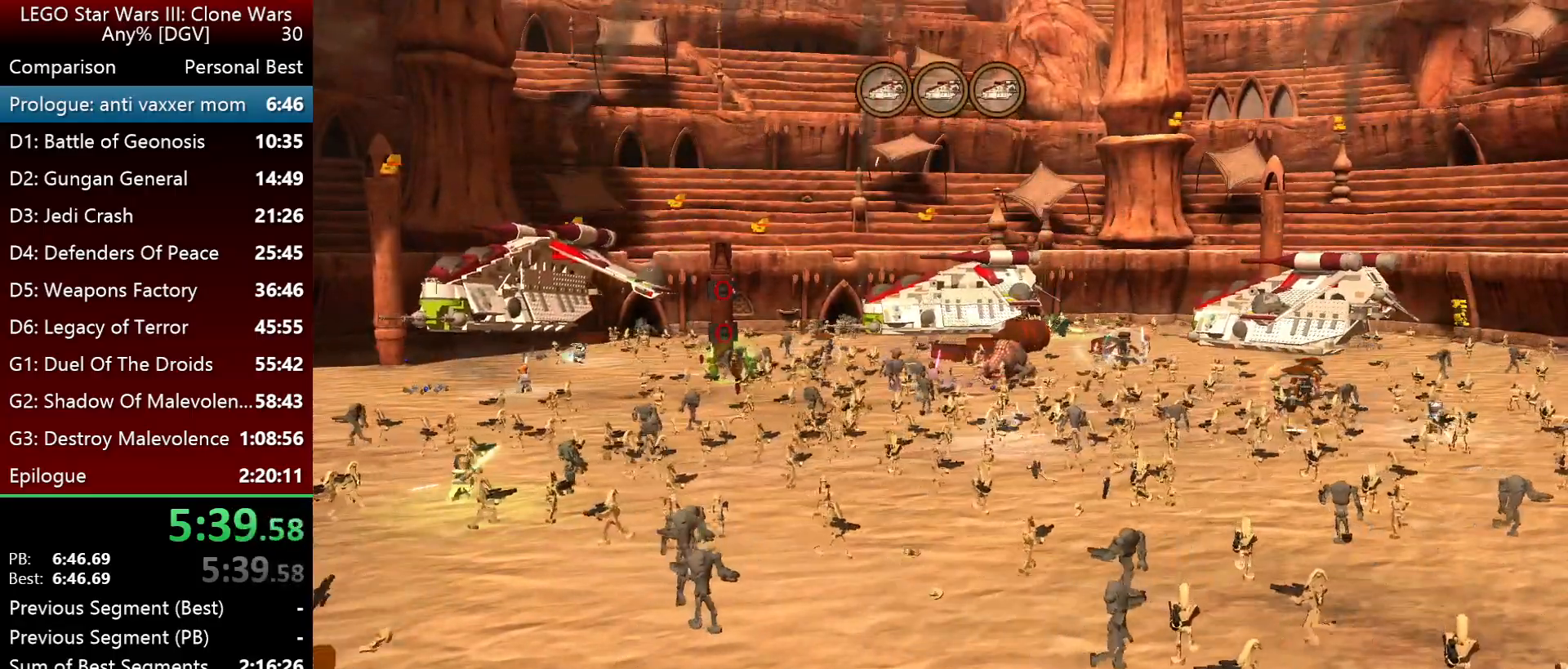
{"keys": ["i", "j"], "events": []}
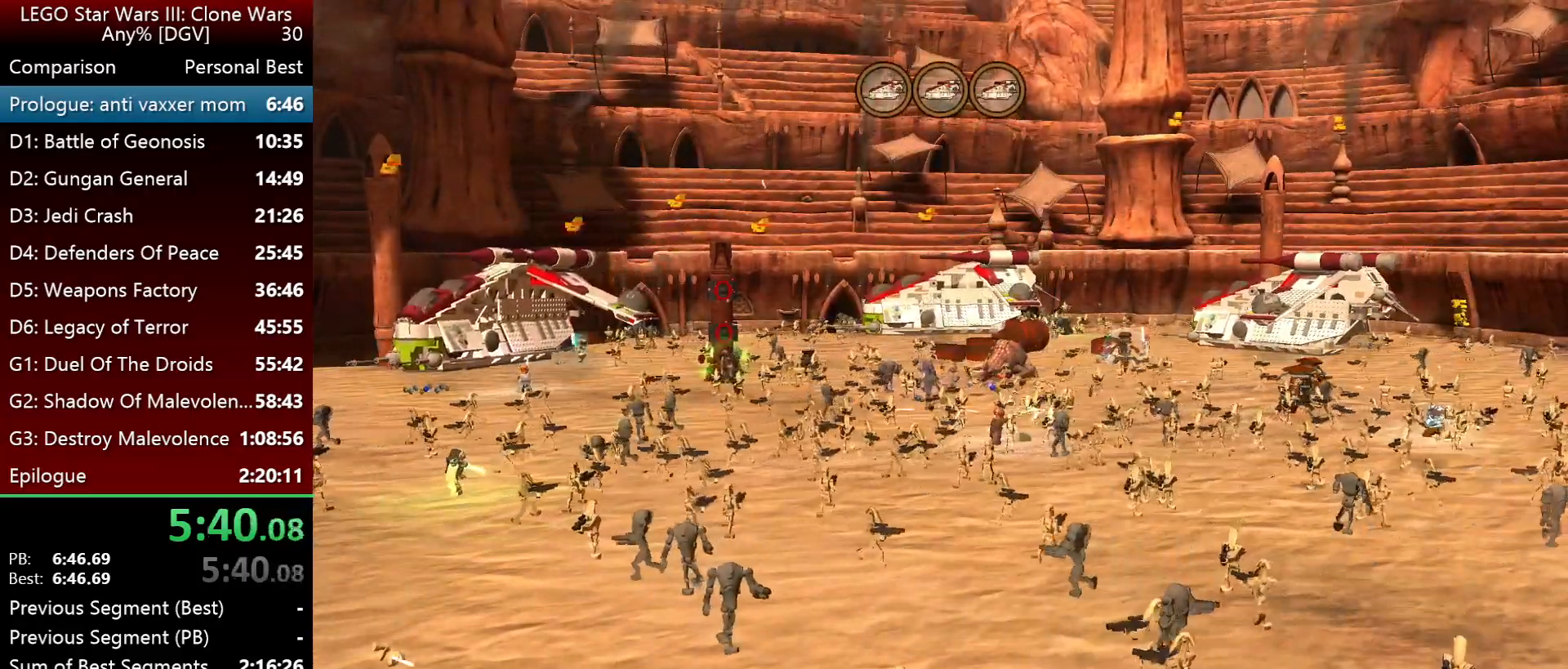
{"keys": ["i", "j"], "events": []}
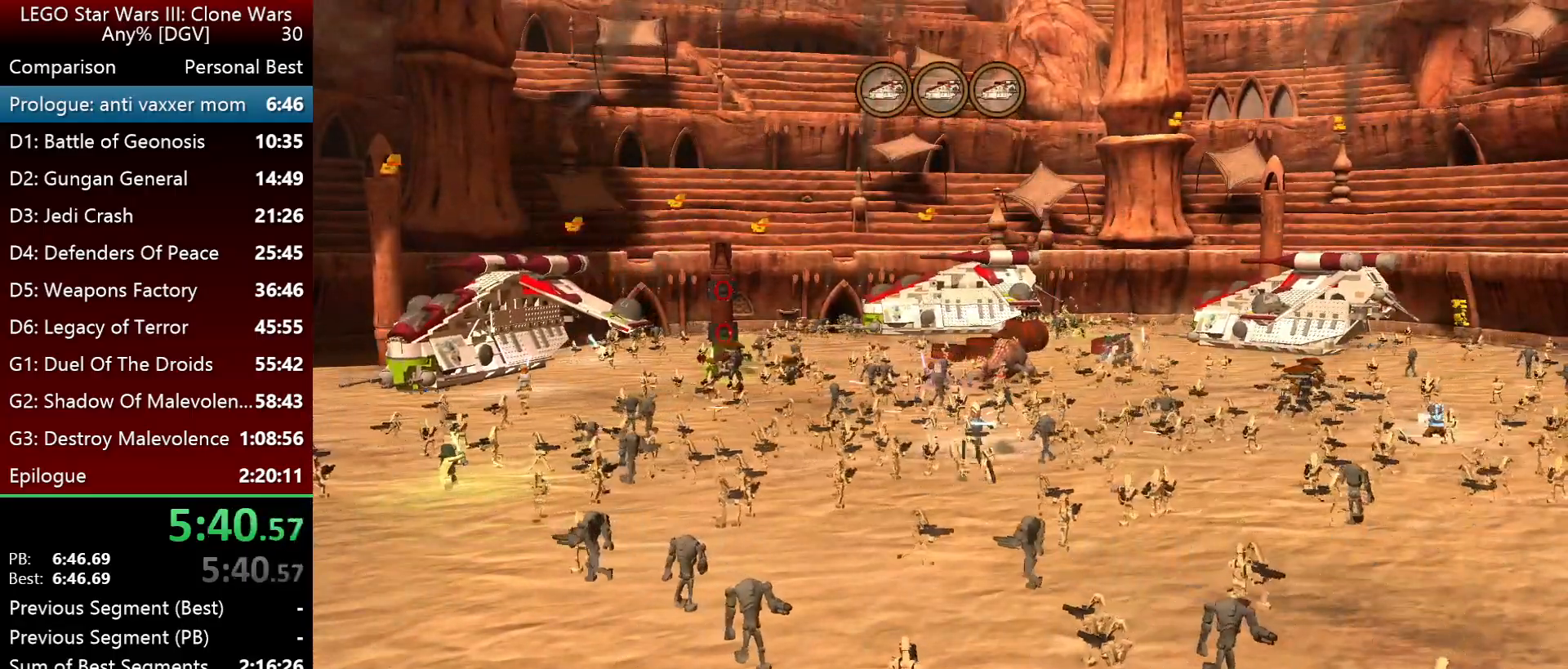
{"keys": ["j"], "events": [[233, "i", "up"]]}
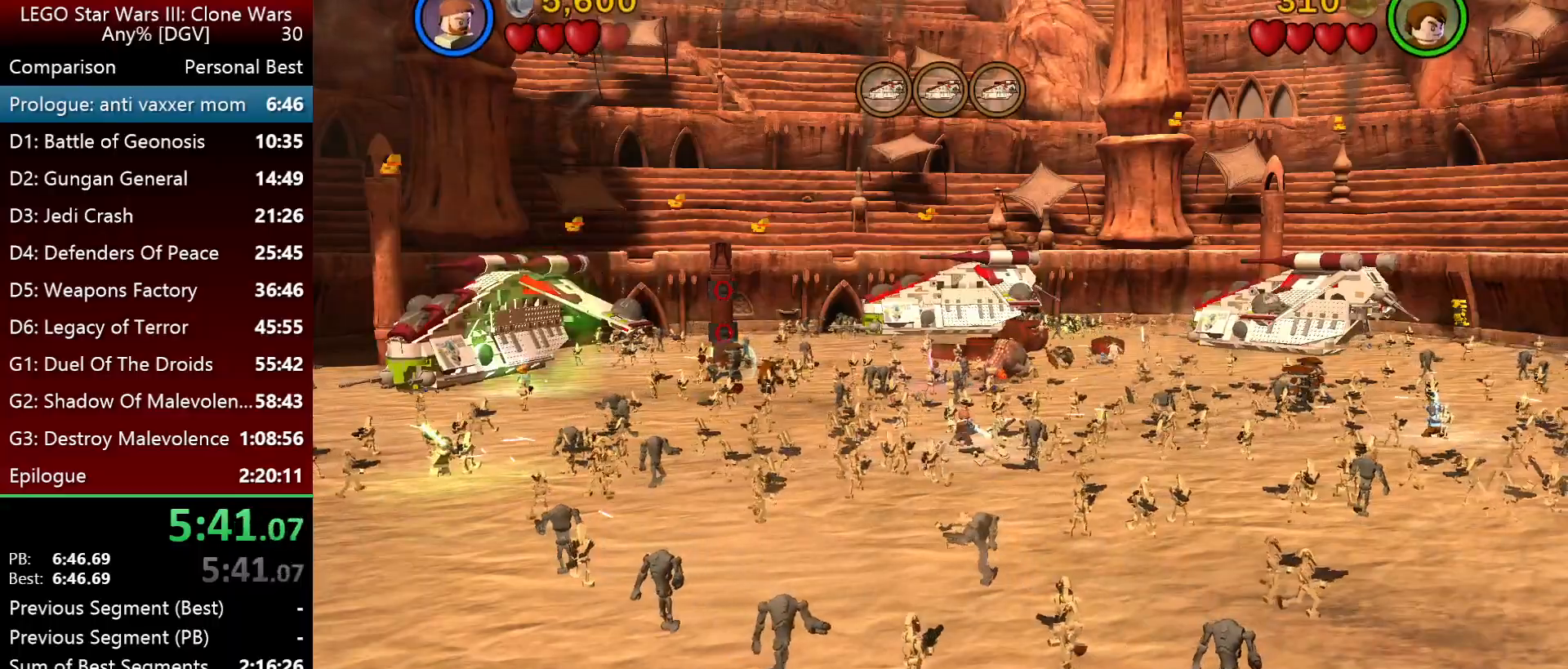
{"keys": ["j"], "events": []}
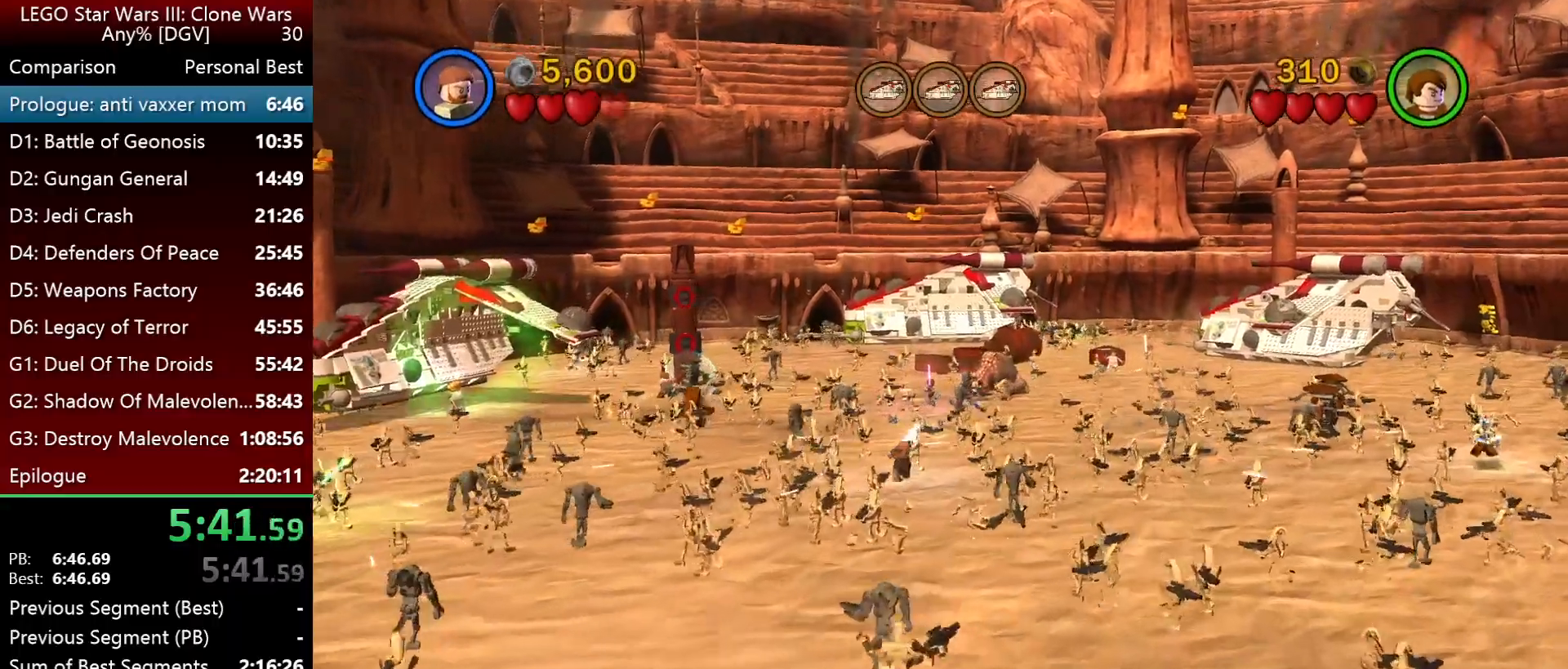
{"keys": ["i", "j"], "events": [[50, "i", "down"]]}
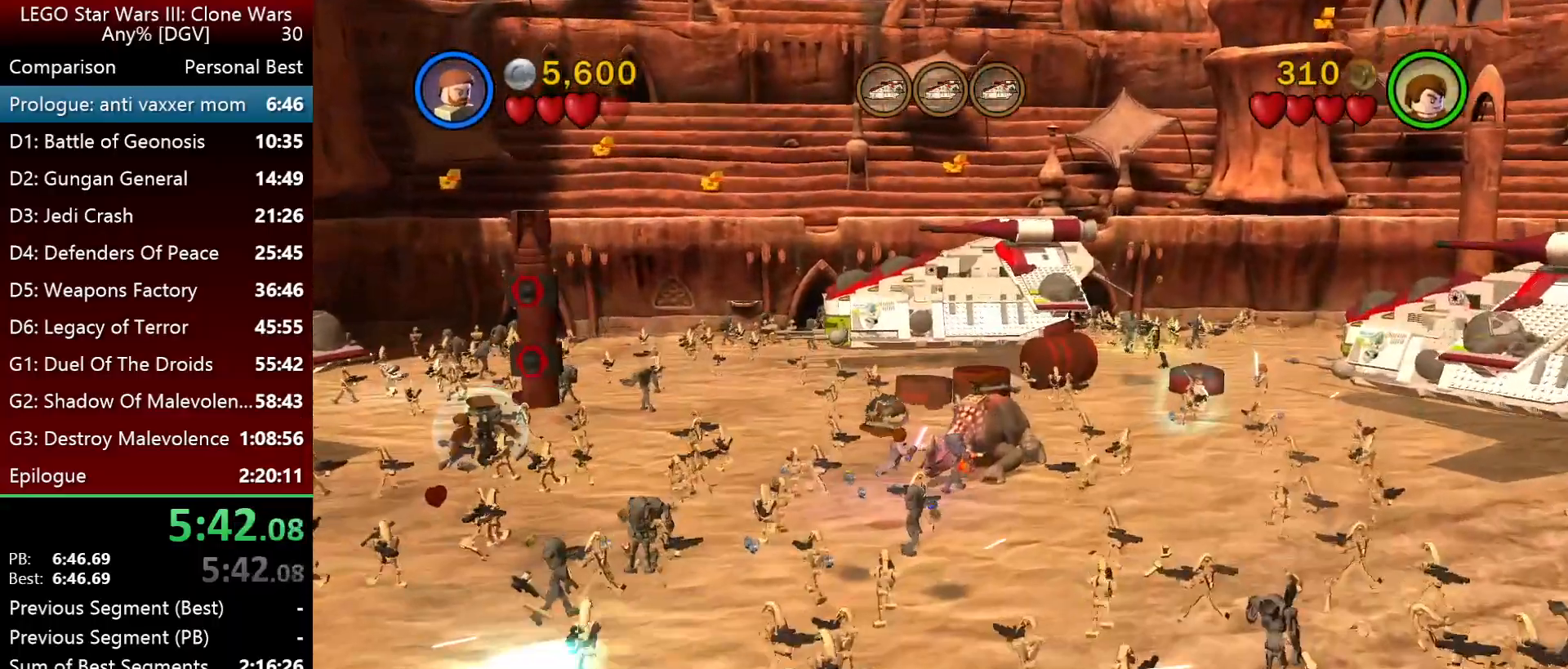
{"keys": ["i", "j"], "events": []}
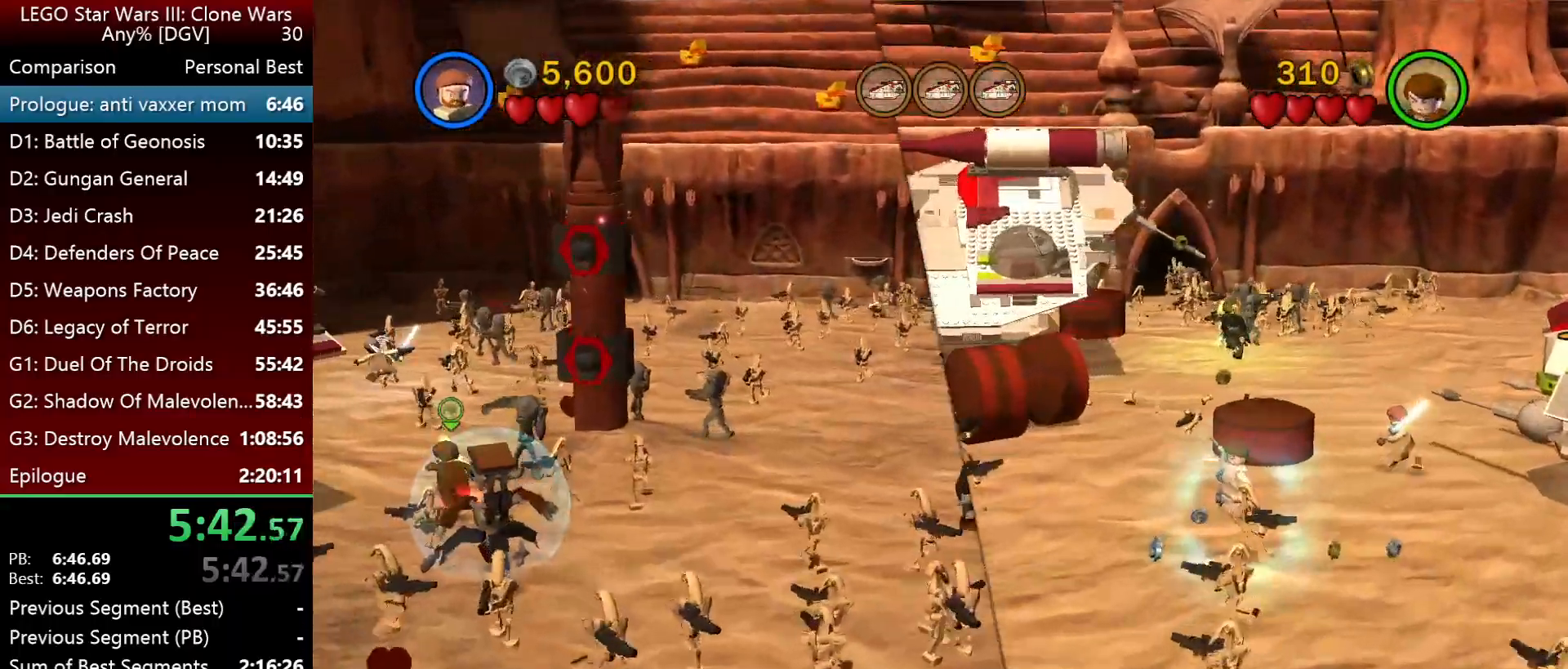
{"keys": ["o"], "events": [[133, "i", "up"], [133, "j", "up"], [133, "o", "down"]]}
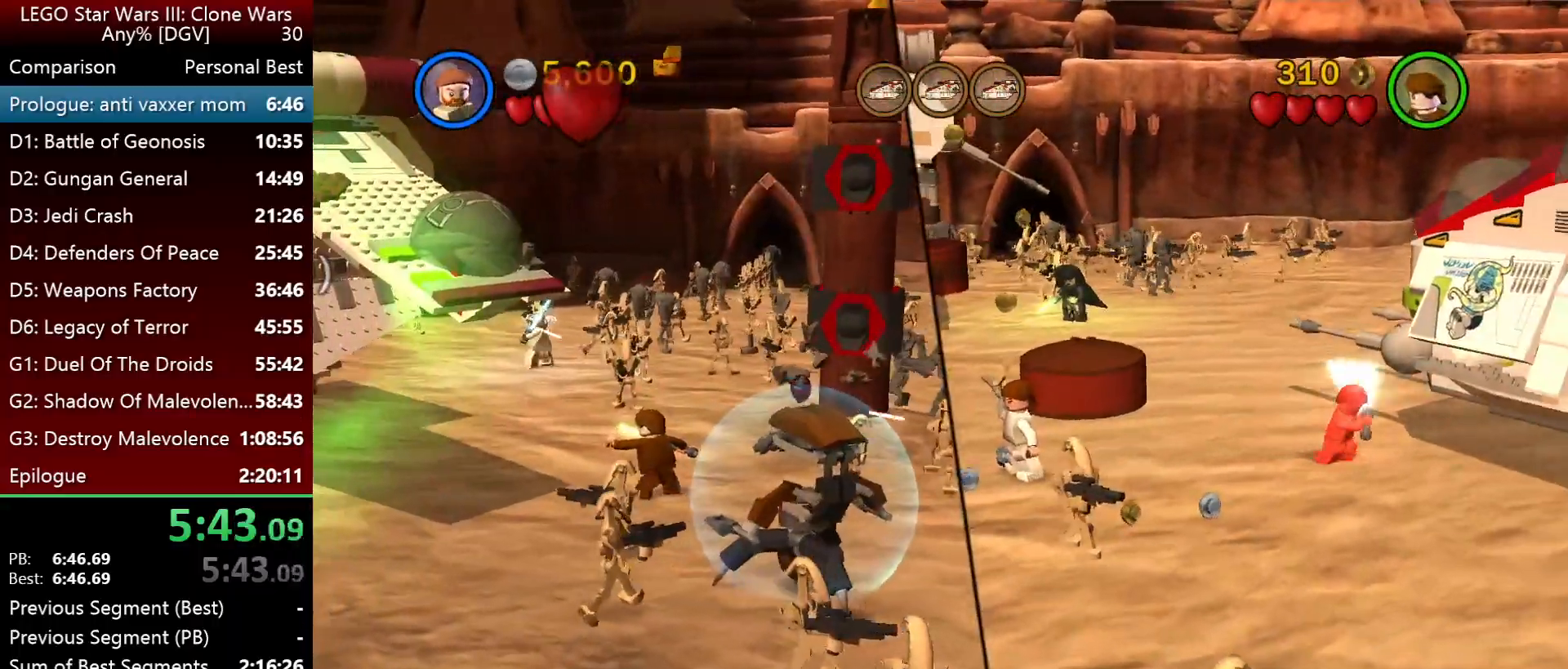
{"keys": ["o"], "events": []}
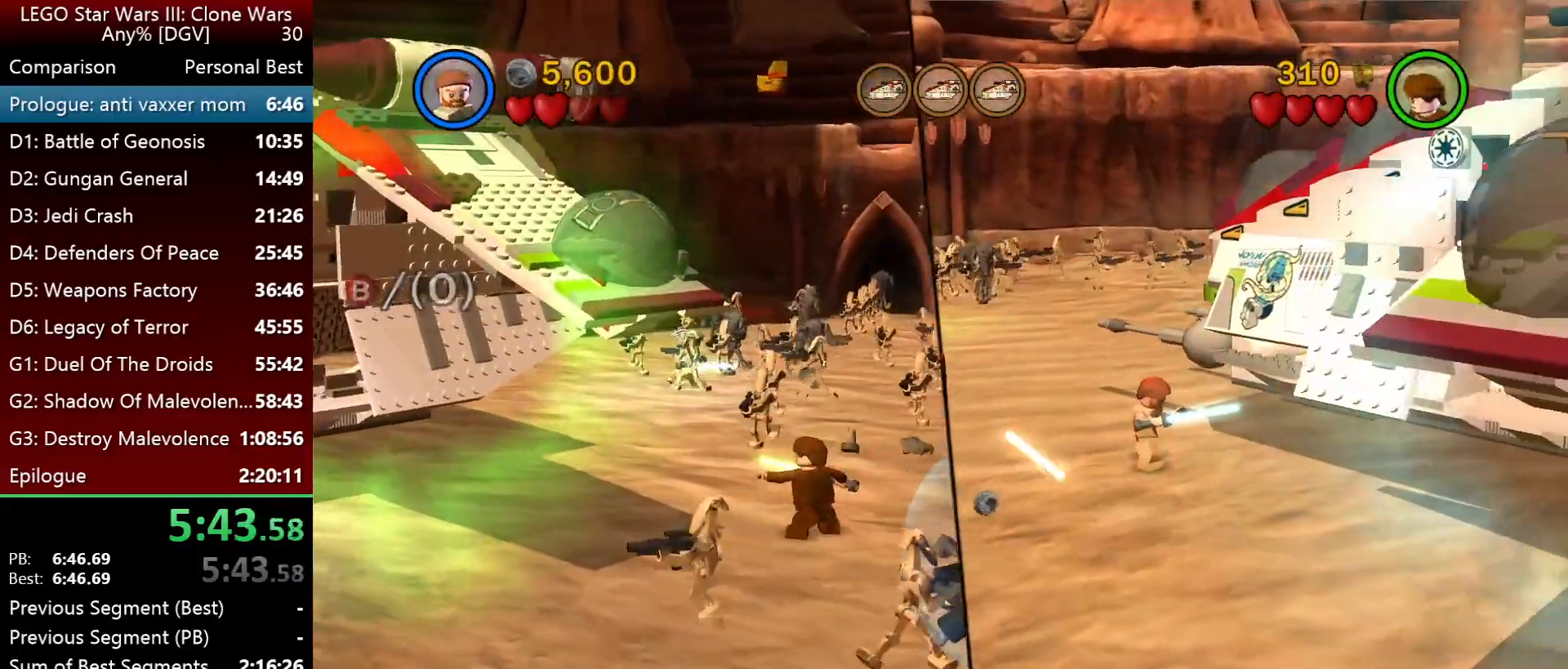
{"keys": ["o"], "events": []}
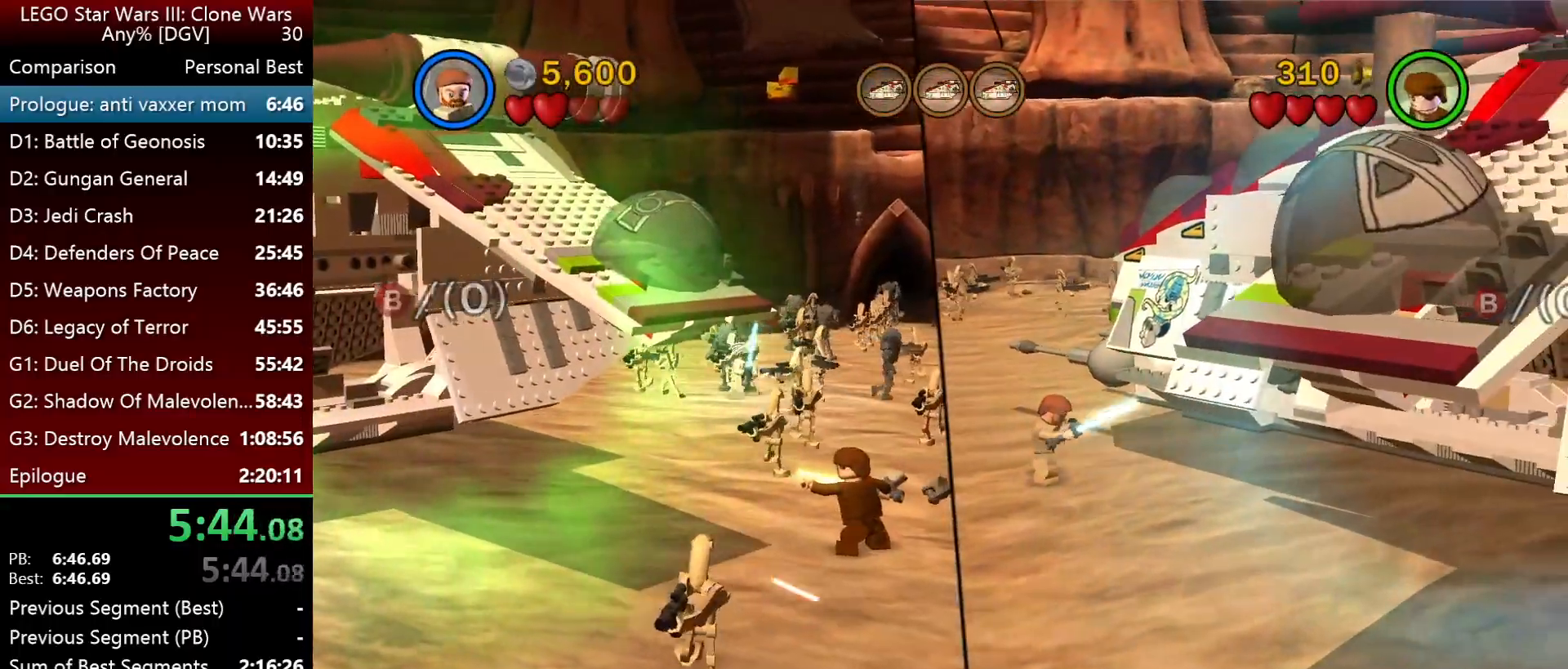
{"keys": ["o"], "events": []}
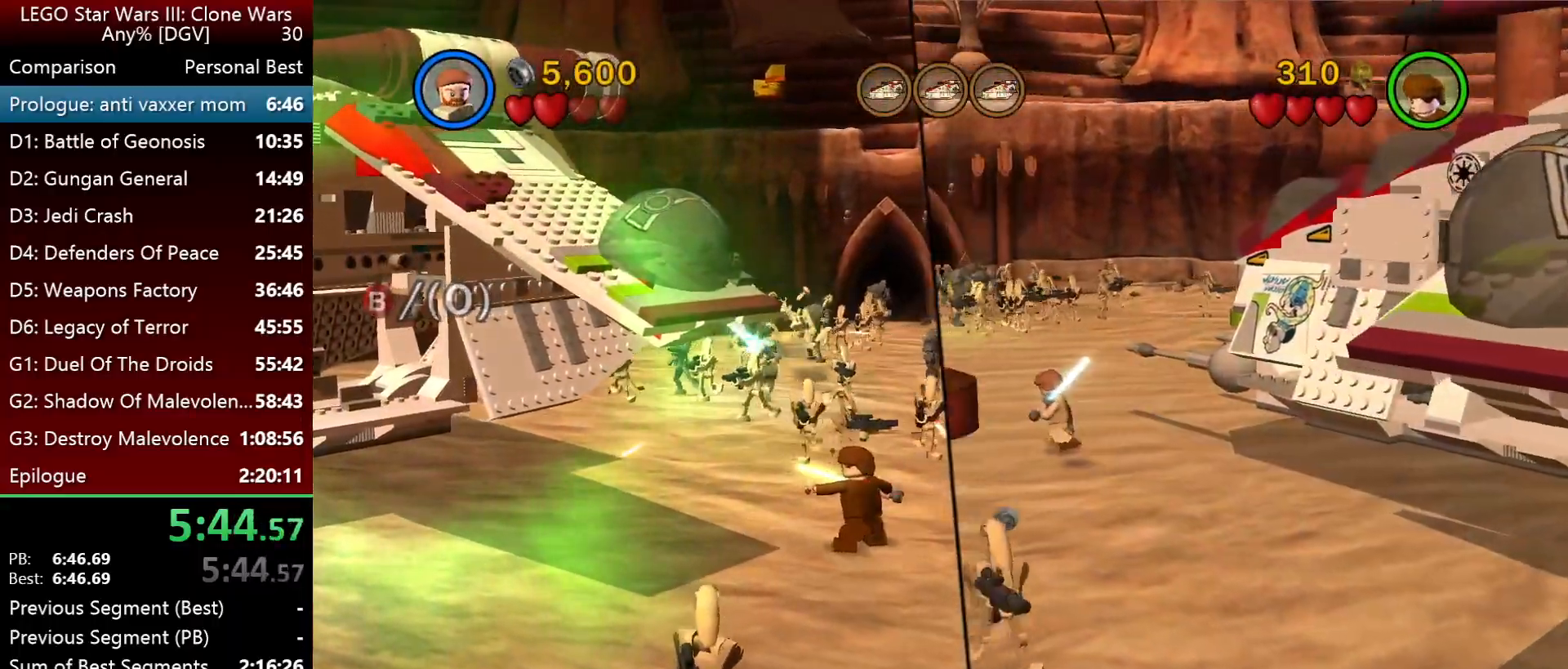
{"keys": ["o"], "events": []}
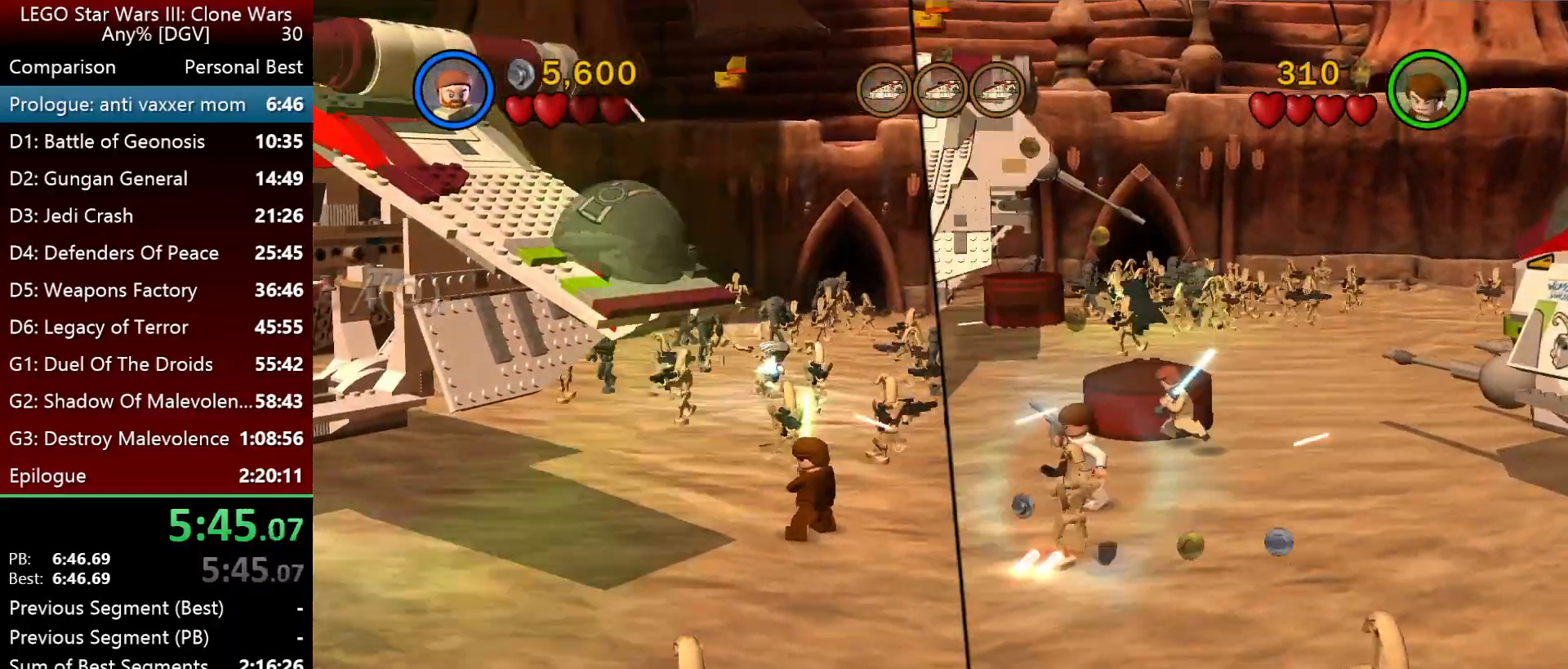
{"keys": ["o"], "events": []}
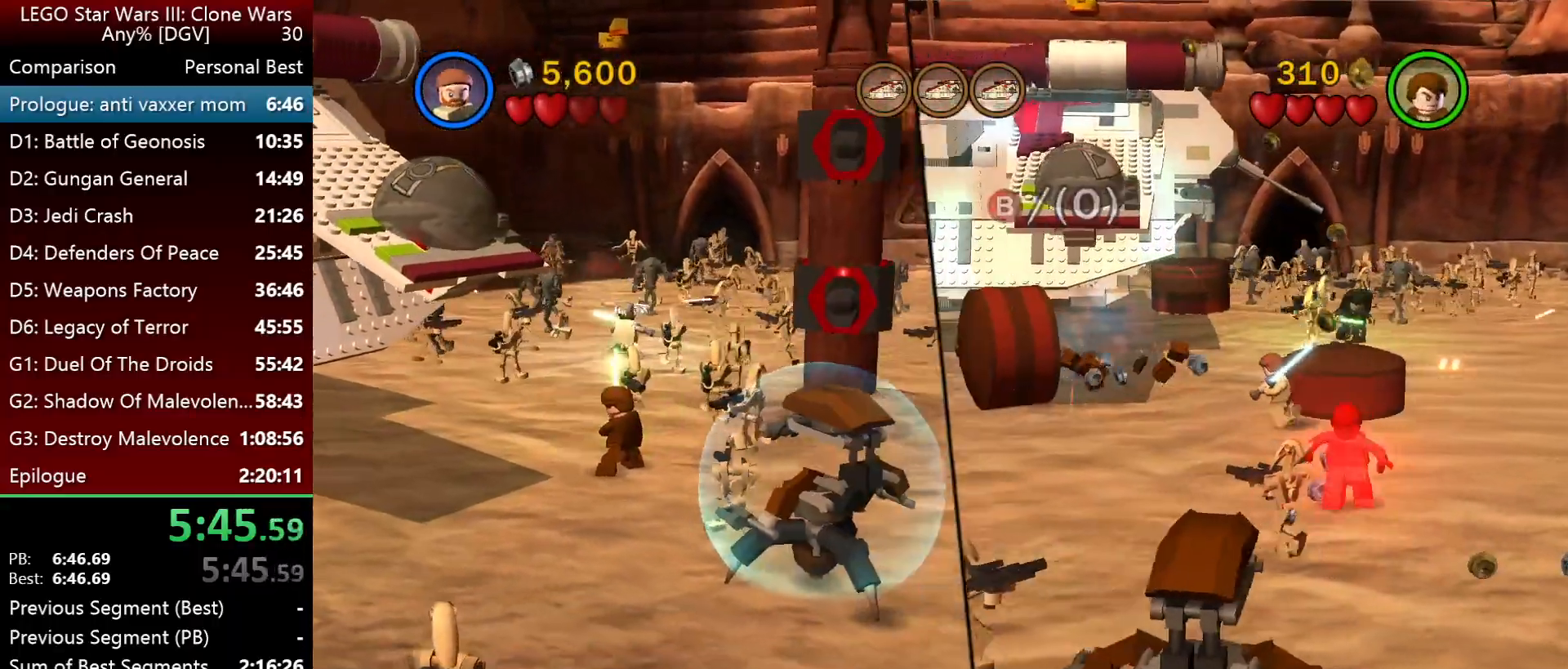
{"keys": ["o"], "events": []}
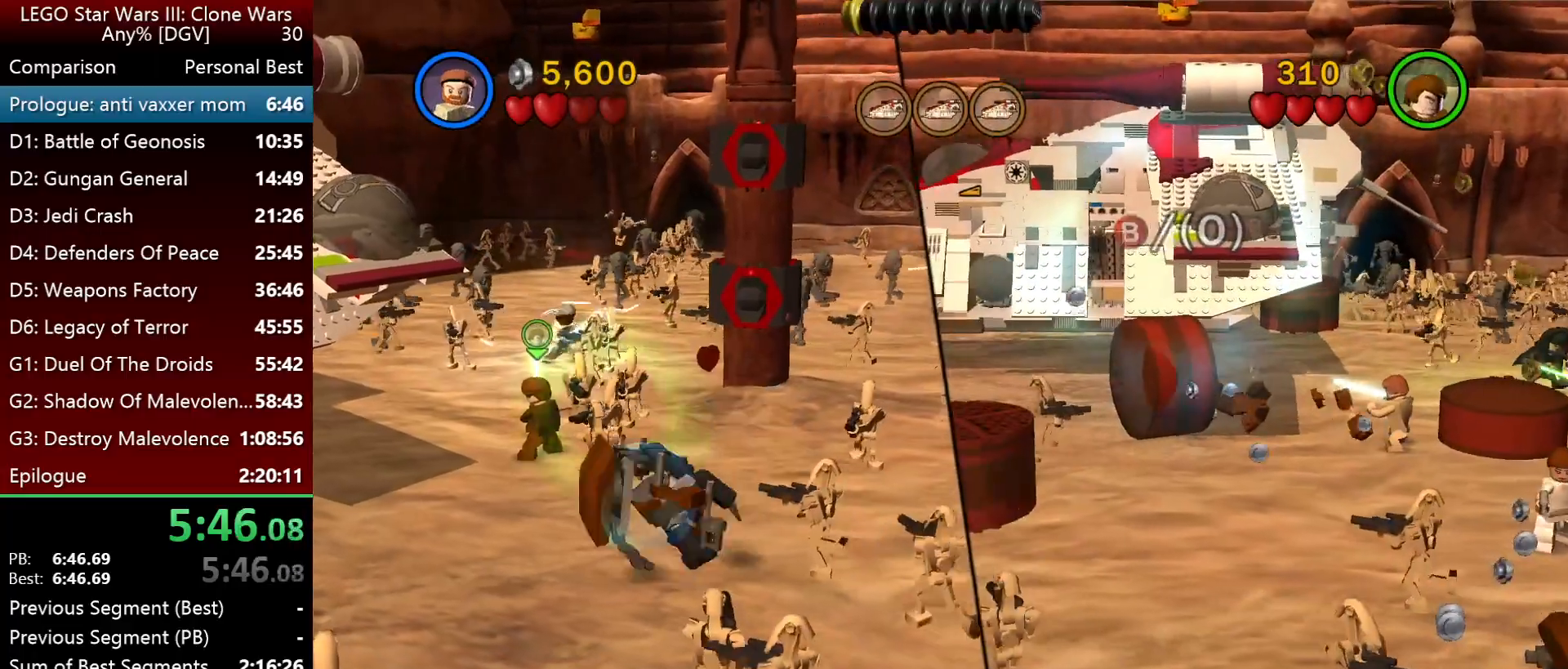
{"keys": [], "events": [[250, "o", "up"]]}